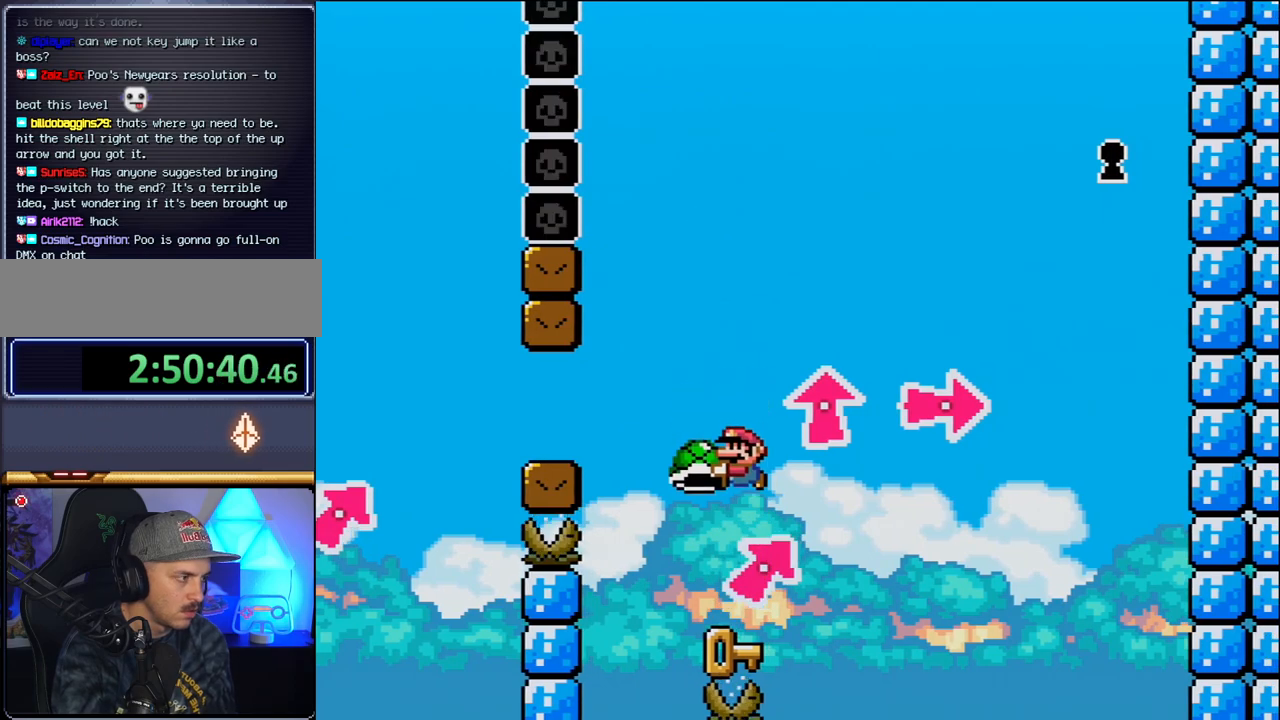
Gameplay with a controller (Nintendo layout); each line is a JSON object with the inputs held at the frame after it. "events" lists button and stick changes between this image and that frame as [ms after this image, input, new state], when the widget could be followed in between. Not read: L3 R3 Y.
{"buttons": [], "events": [[117, "DPAD_LEFT", "up"], [150, "DPAD_RIGHT", "down"], [233, "DPAD_RIGHT", "up"], [400, "DPAD_RIGHT", "down"], [483, "DPAD_RIGHT", "up"]]}
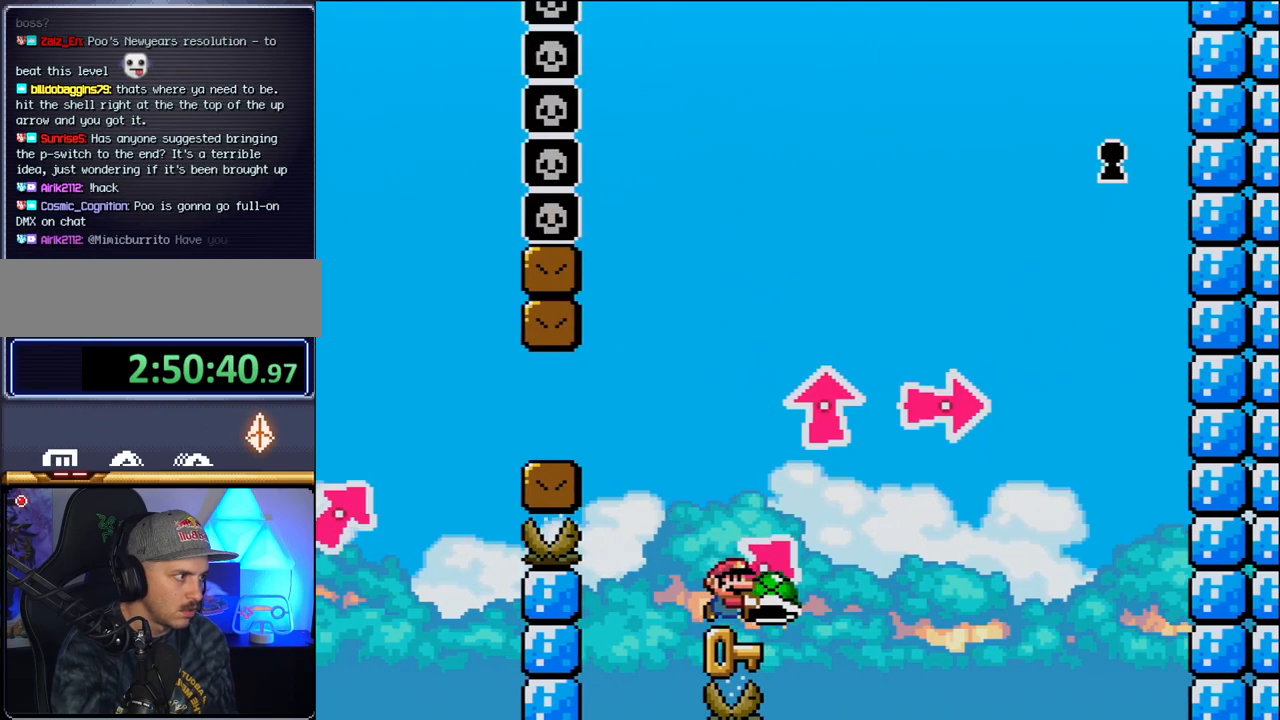
{"buttons": [], "events": [[183, "DPAD_RIGHT", "down"], [267, "DPAD_RIGHT", "up"]]}
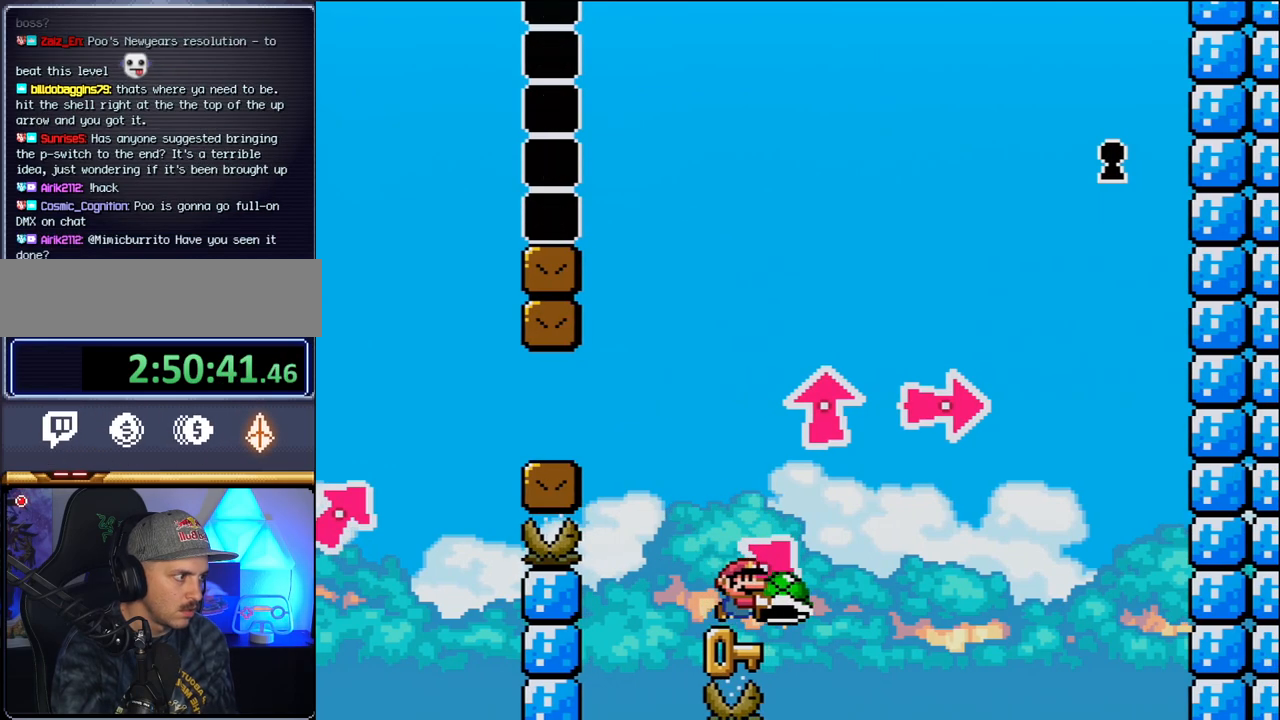
{"buttons": ["B", "DPAD_UP"], "events": [[17, "DPAD_RIGHT", "down"], [117, "DPAD_RIGHT", "up"], [367, "B", "down"], [367, "DPAD_UP", "down"]]}
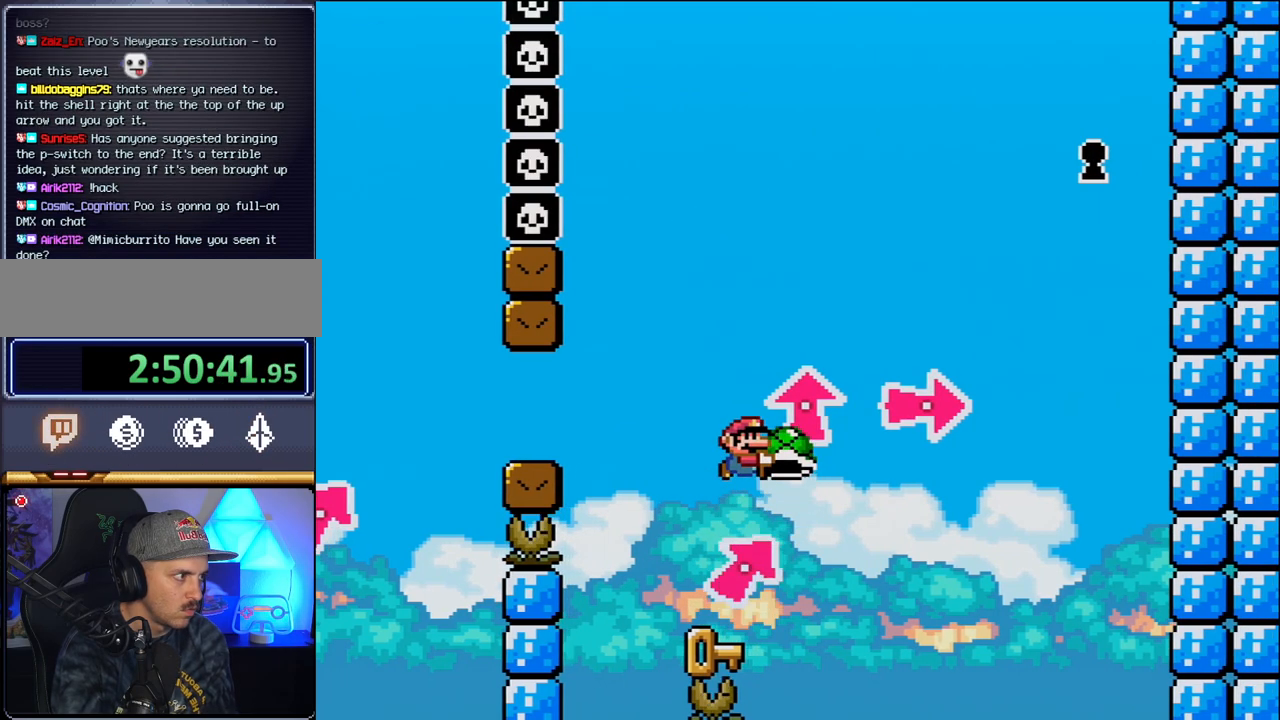
{"buttons": [], "events": [[417, "B", "up"], [483, "DPAD_UP", "up"]]}
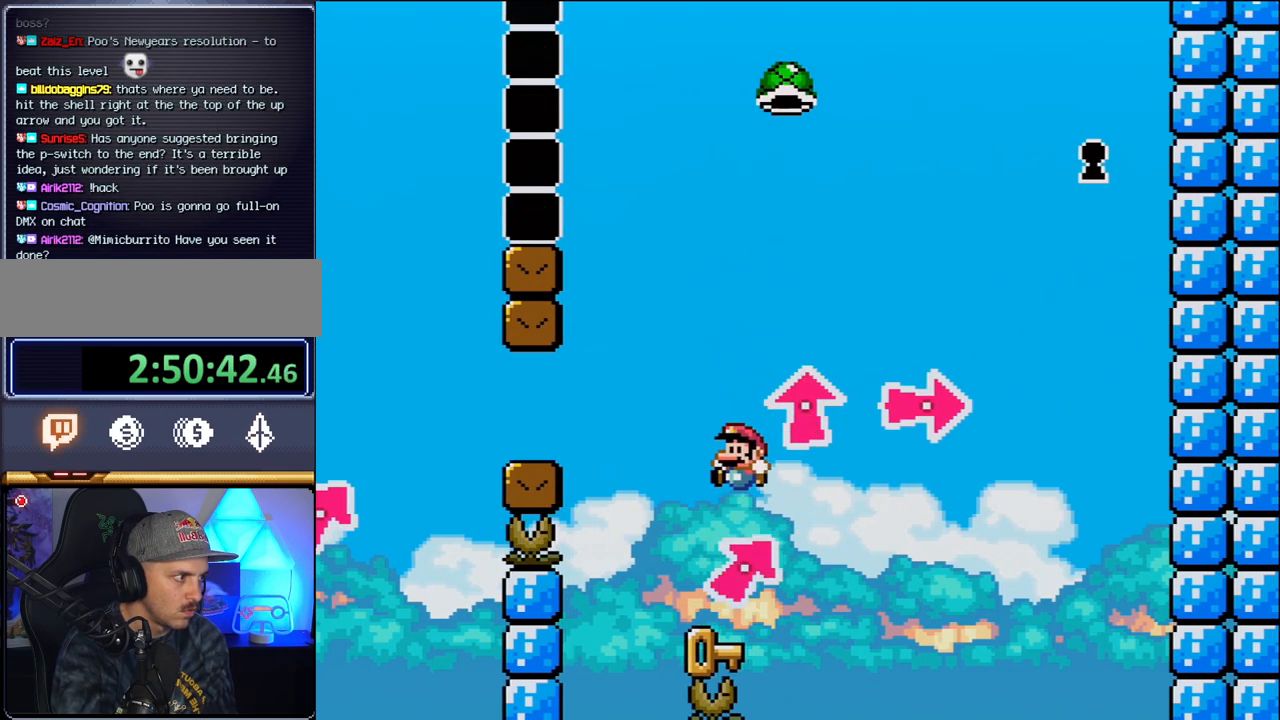
{"buttons": ["DPAD_RIGHT"], "events": [[17, "DPAD_LEFT", "down"], [267, "B", "down"], [367, "DPAD_LEFT", "up"], [400, "DPAD_RIGHT", "down"], [467, "B", "up"]]}
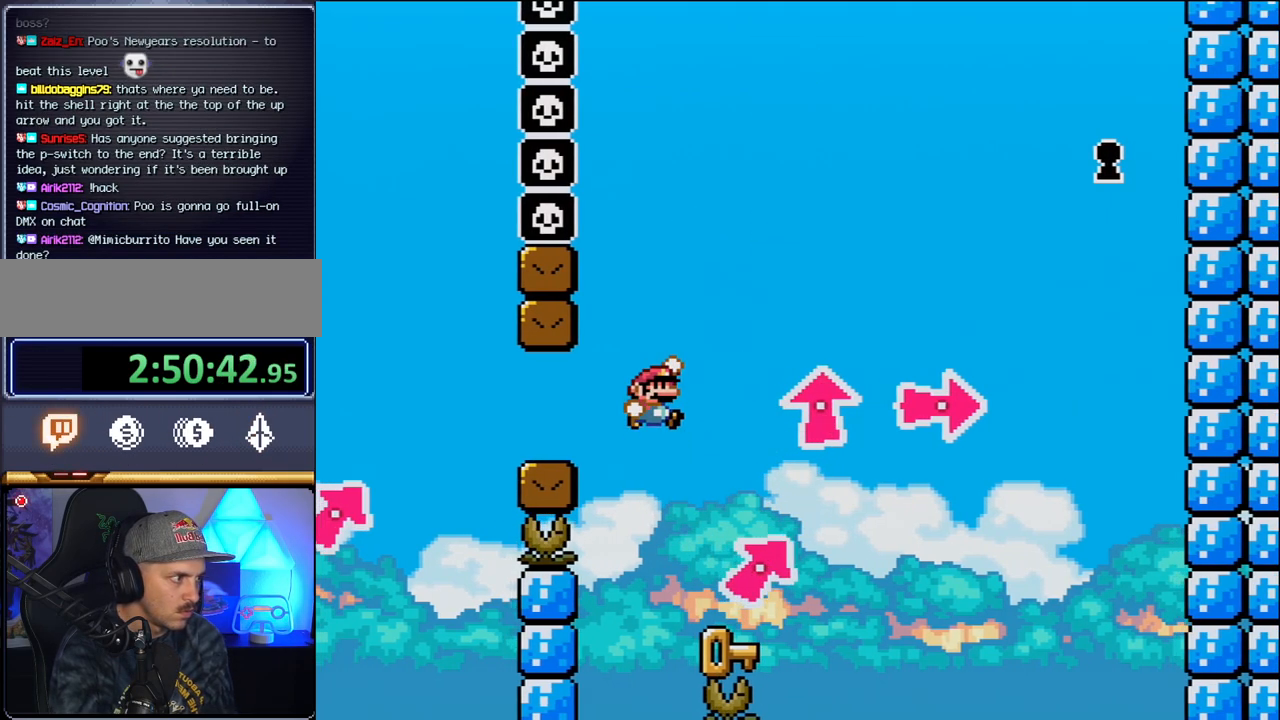
{"buttons": ["B", "DPAD_UP", "DPAD_RIGHT"], "events": [[150, "DPAD_RIGHT", "up"], [233, "DPAD_RIGHT", "down"], [333, "DPAD_UP", "down"], [483, "B", "down"]]}
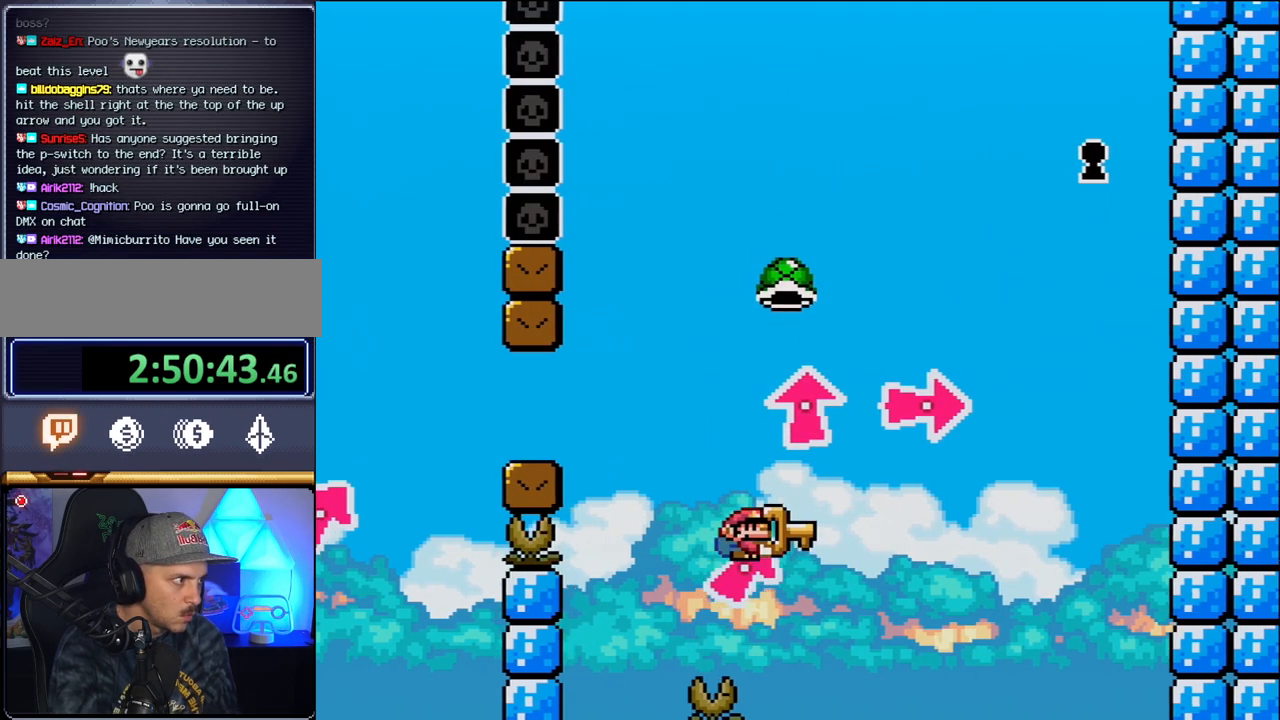
{"buttons": ["B", "DPAD_RIGHT"], "events": [[183, "B", "up"], [233, "B", "down"], [267, "DPAD_UP", "up"]]}
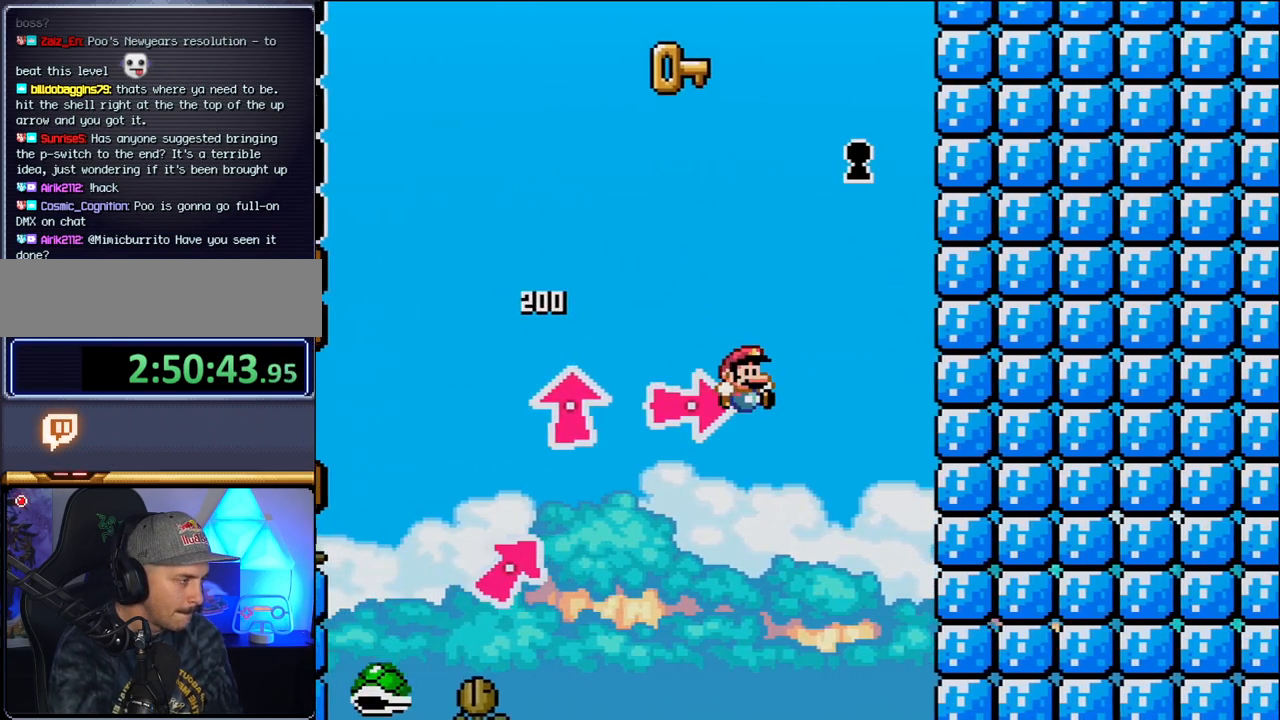
{"buttons": [], "events": [[183, "B", "up"], [183, "DPAD_RIGHT", "up"]]}
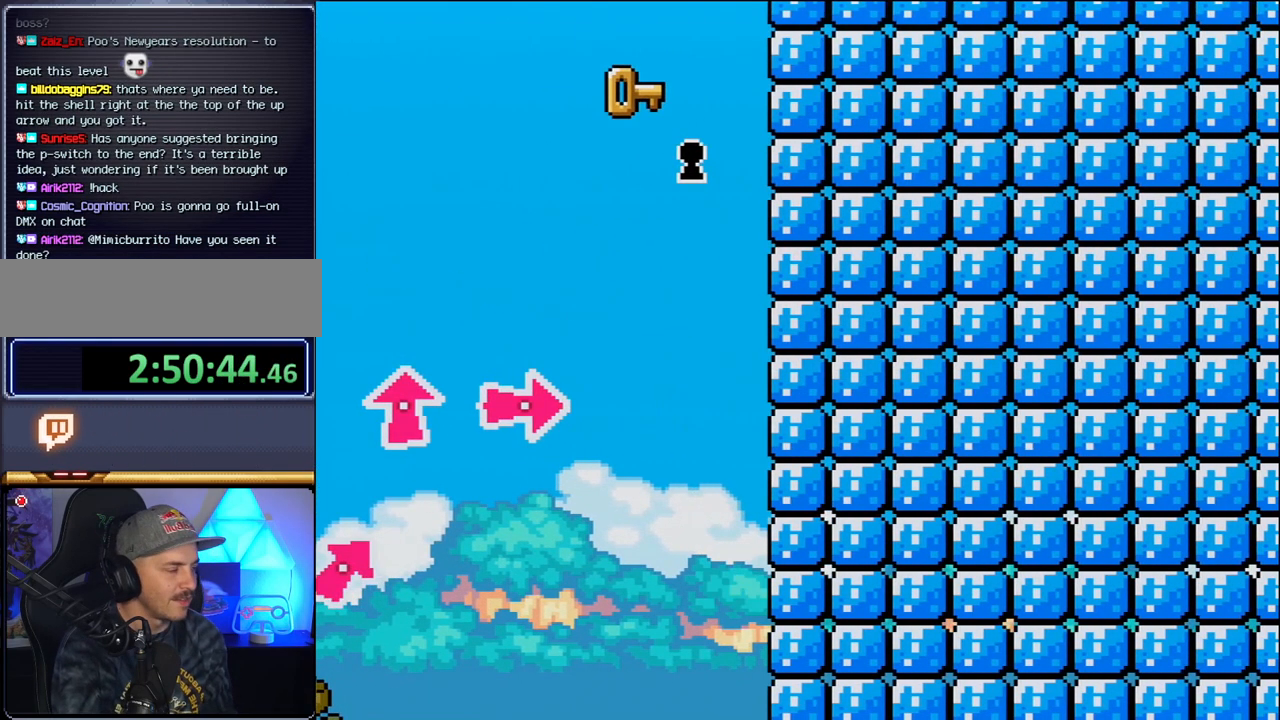
{"buttons": [], "events": []}
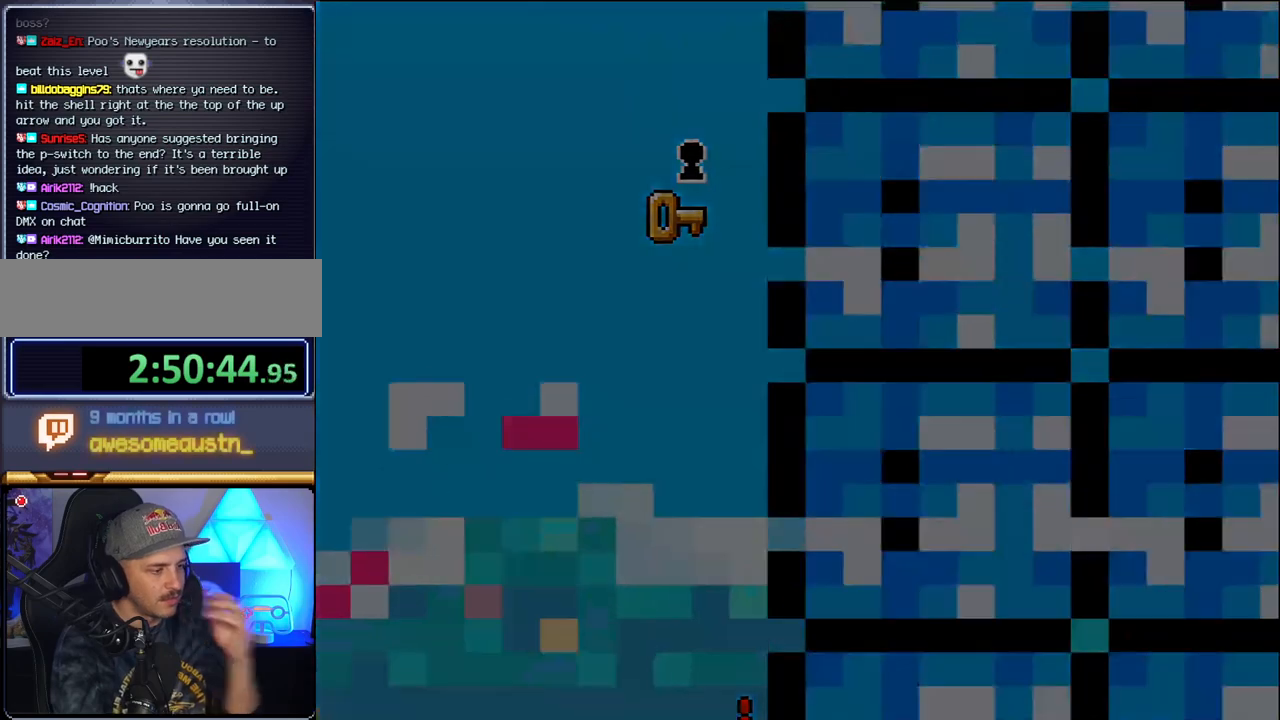
{"buttons": [], "events": []}
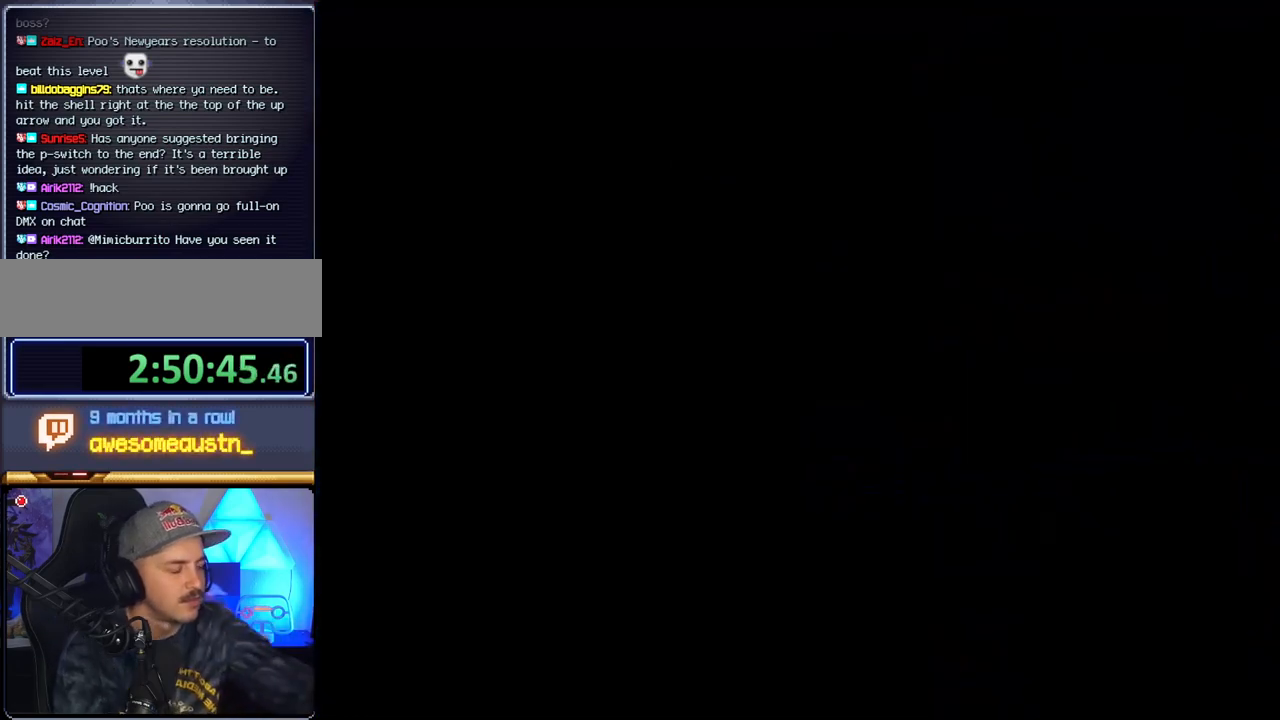
{"buttons": [], "events": []}
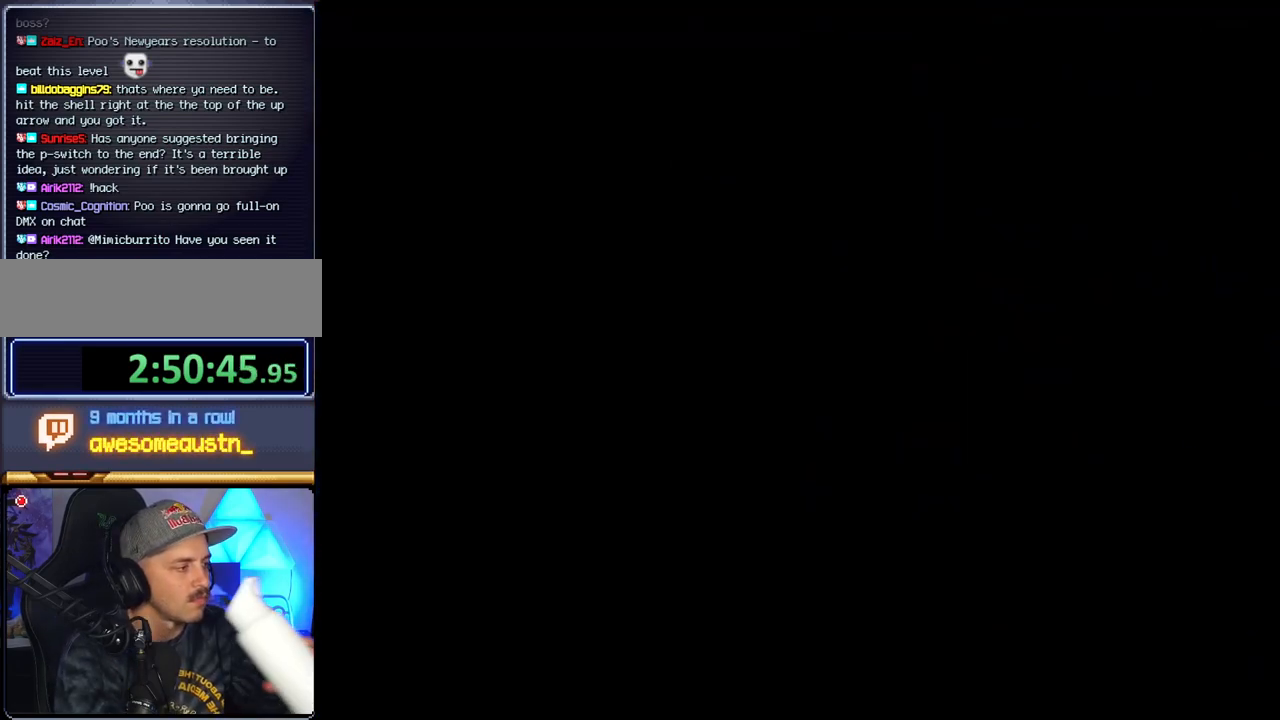
{"buttons": [], "events": []}
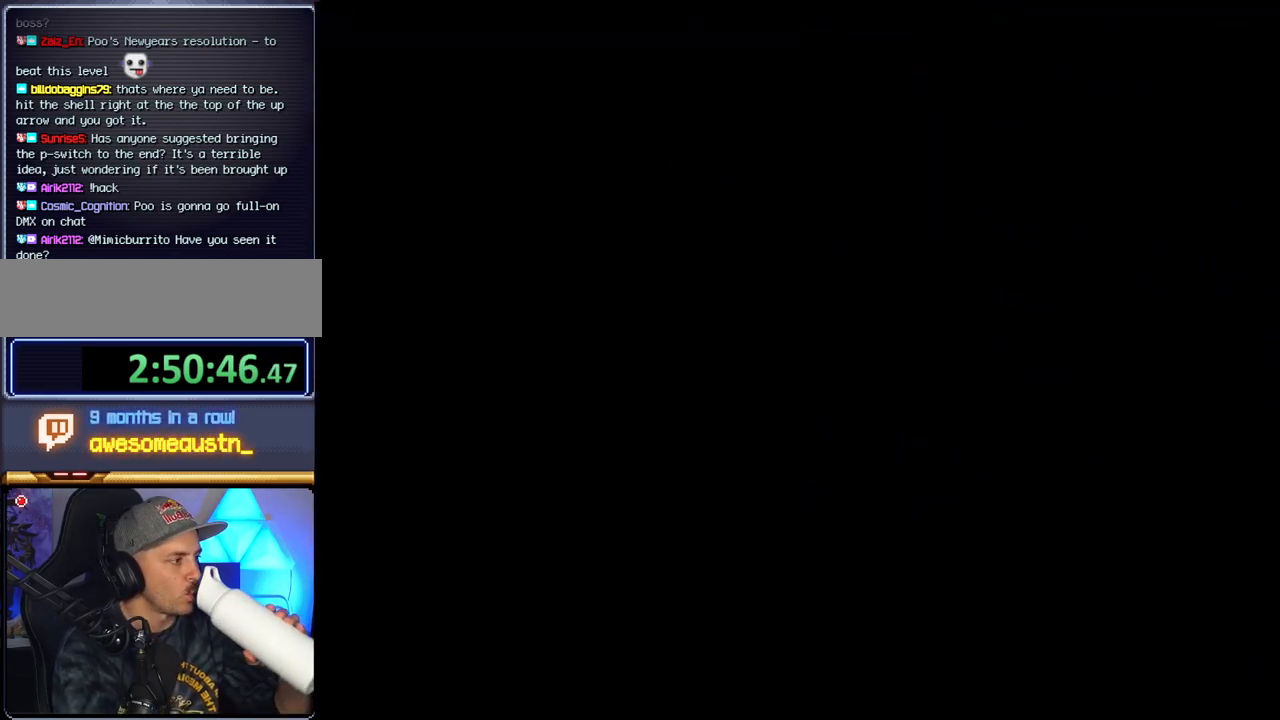
{"buttons": [], "events": []}
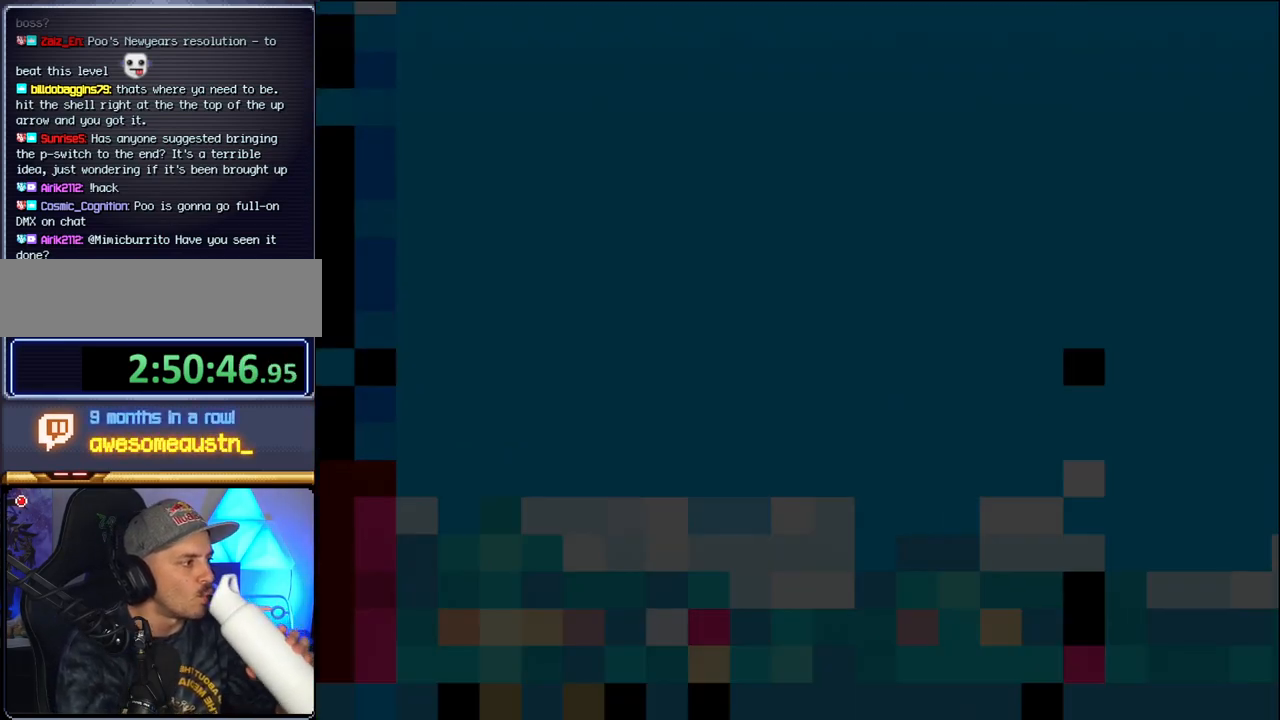
{"buttons": [], "events": []}
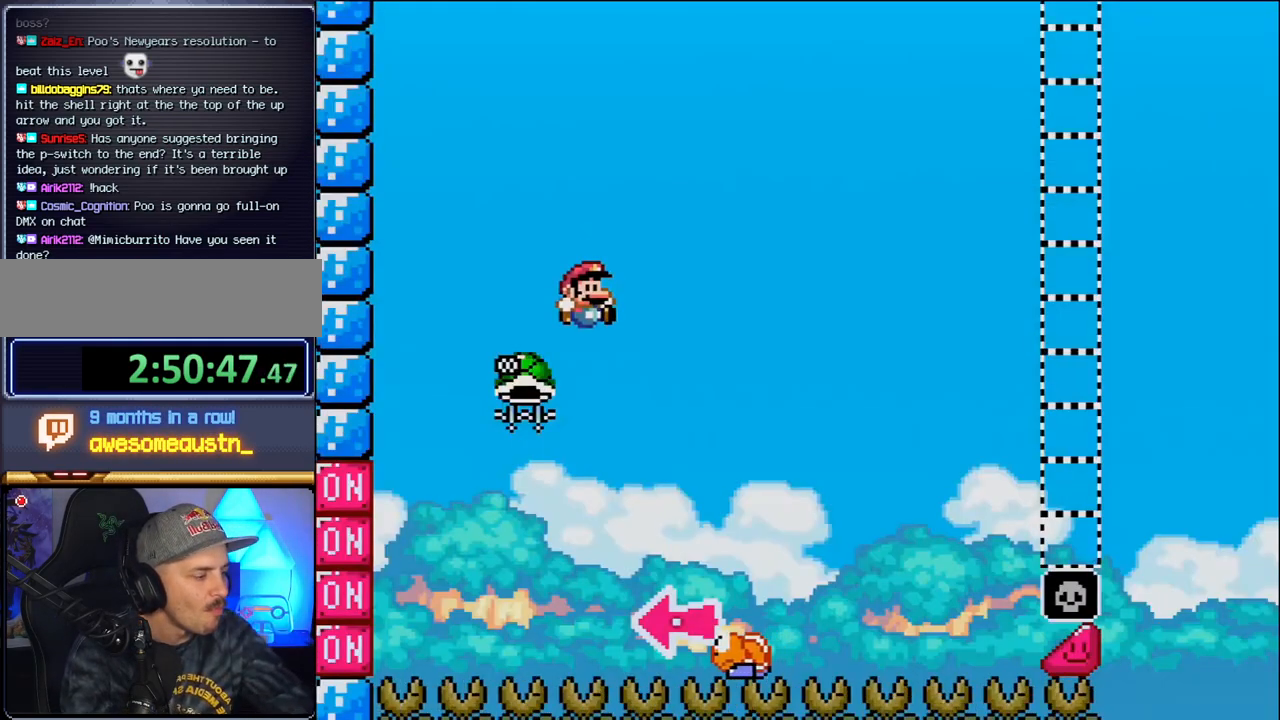
{"buttons": [], "events": []}
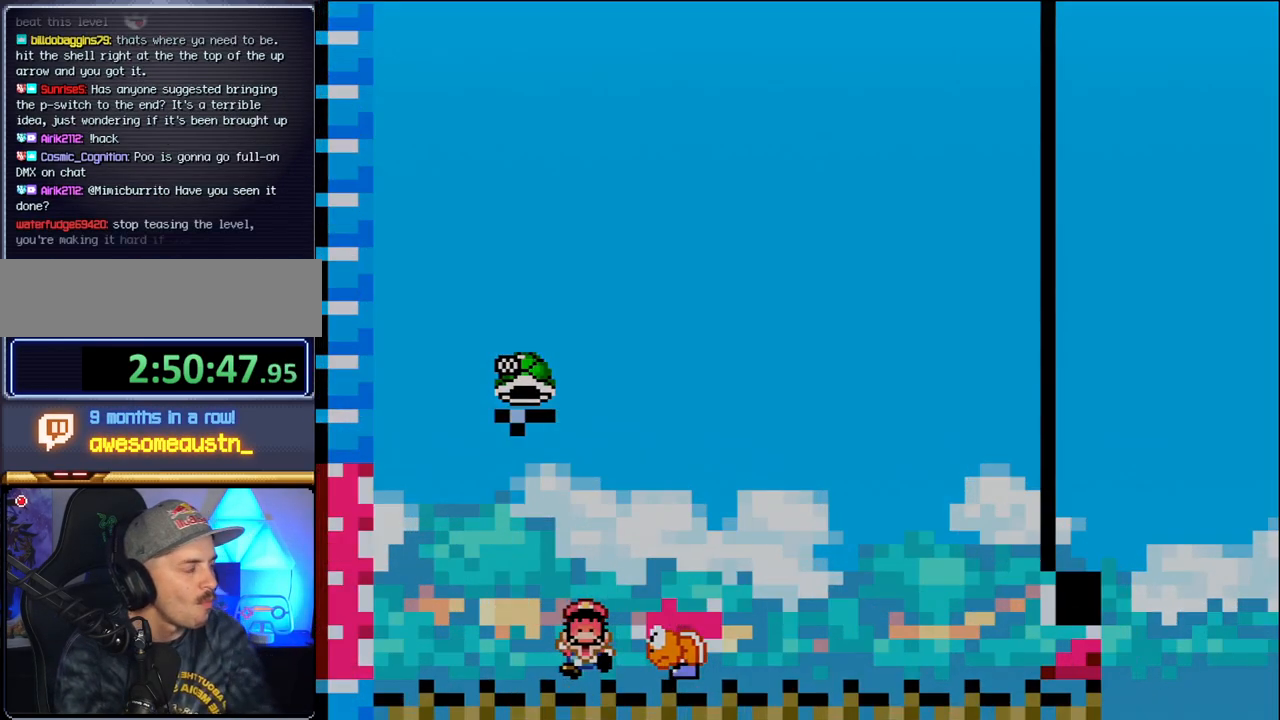
{"buttons": ["B"], "events": [[267, "B", "down"]]}
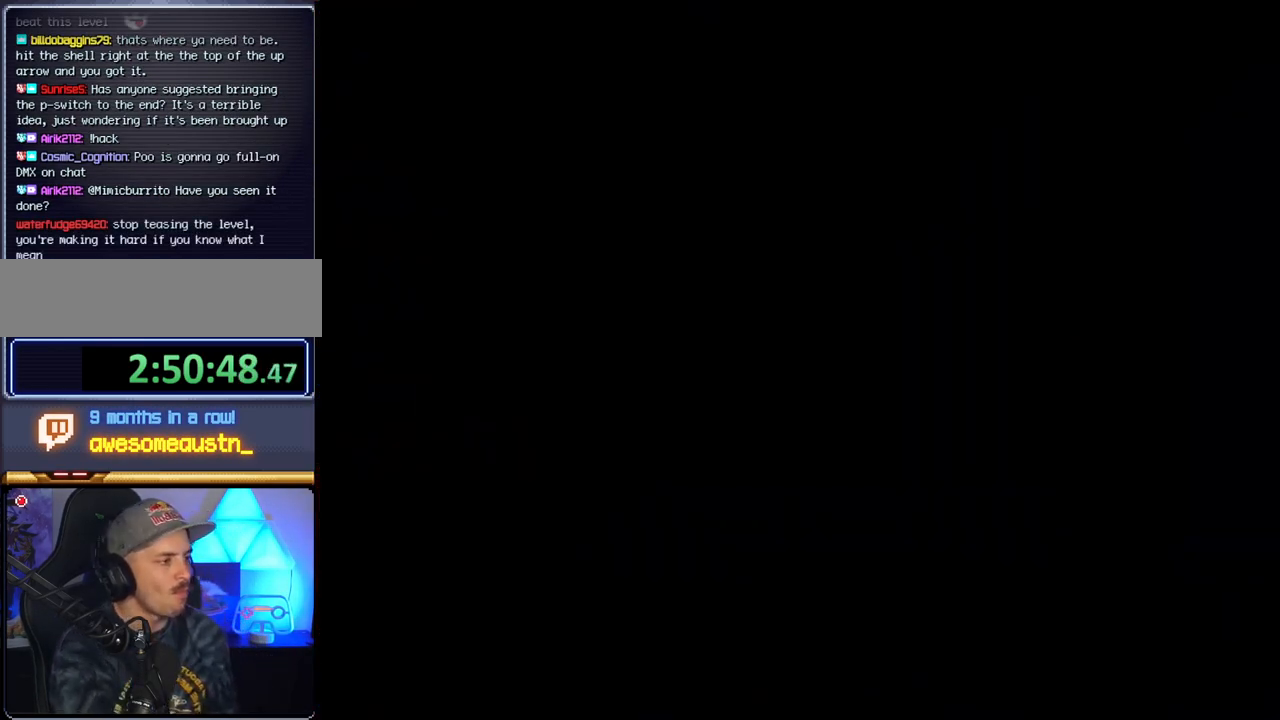
{"buttons": [], "events": [[200, "B", "up"]]}
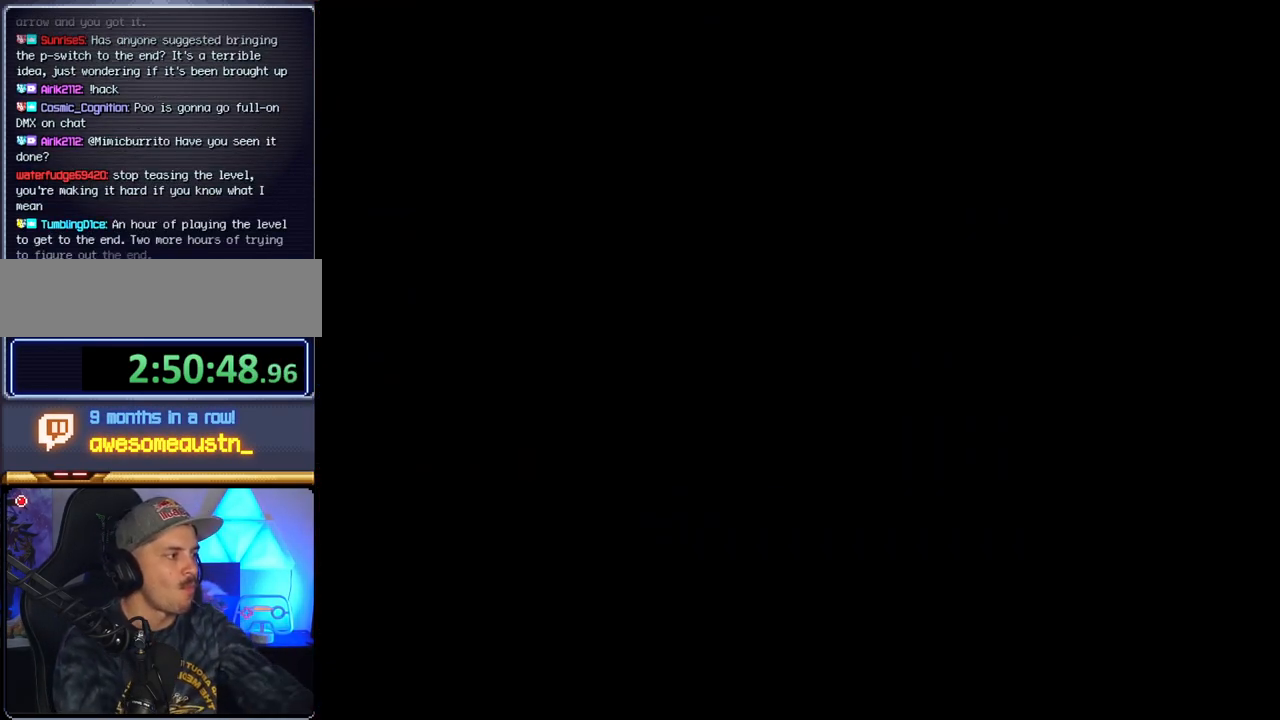
{"buttons": [], "events": []}
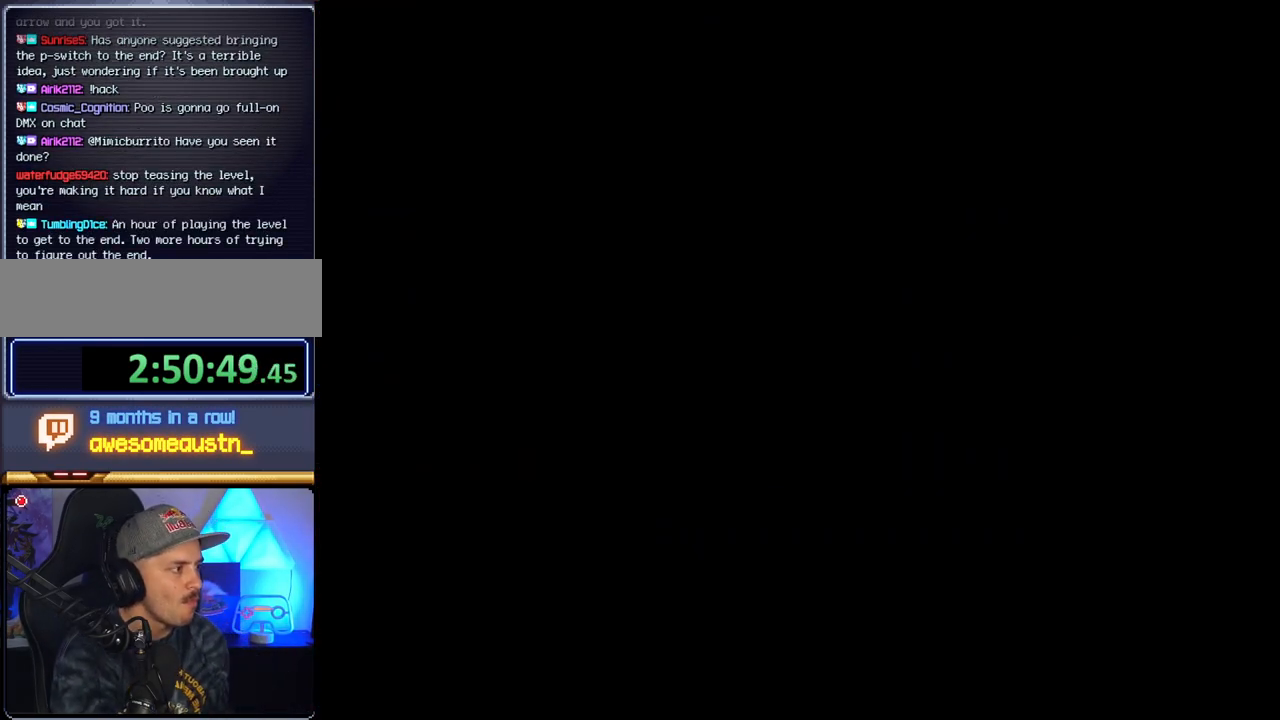
{"buttons": [], "events": []}
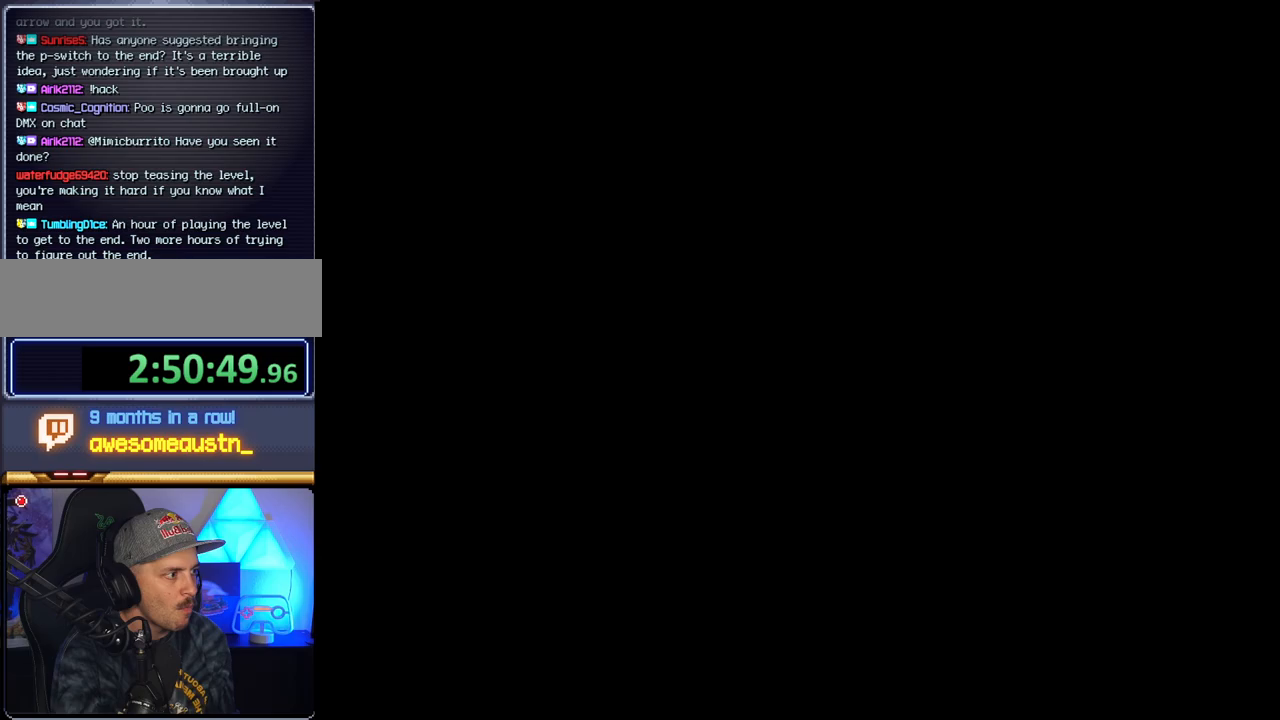
{"buttons": ["B"], "events": [[117, "B", "down"], [117, "DPAD_LEFT", "down"], [200, "DPAD_LEFT", "up"]]}
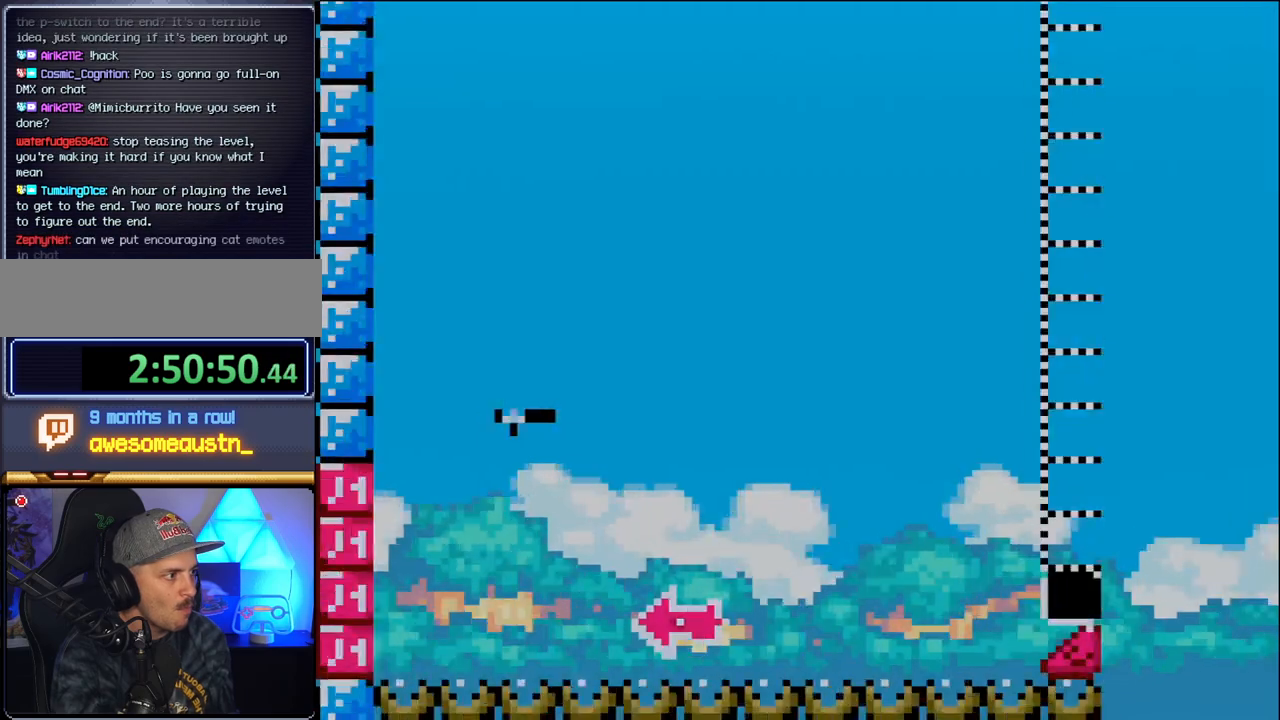
{"buttons": ["B", "DPAD_RIGHT"], "events": [[17, "DPAD_LEFT", "down"], [400, "DPAD_LEFT", "up"], [433, "DPAD_RIGHT", "down"]]}
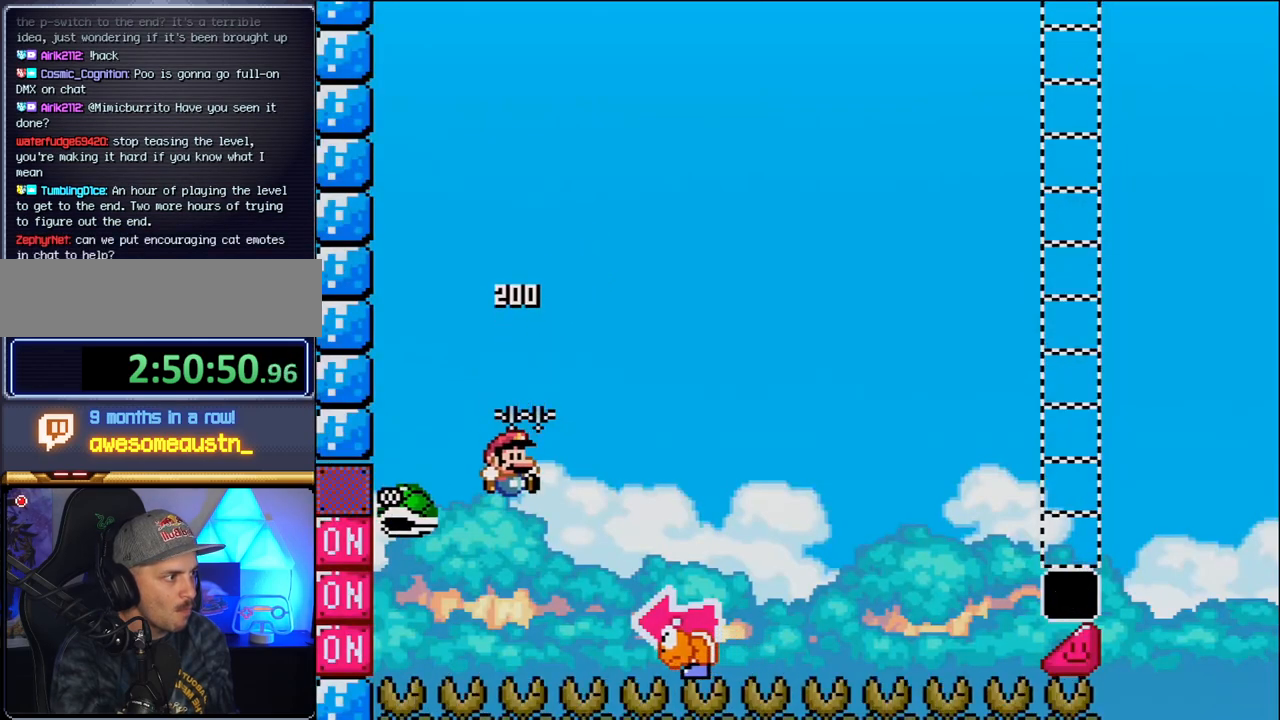
{"buttons": ["B", "DPAD_LEFT"], "events": [[367, "DPAD_LEFT", "down"], [367, "DPAD_RIGHT", "up"]]}
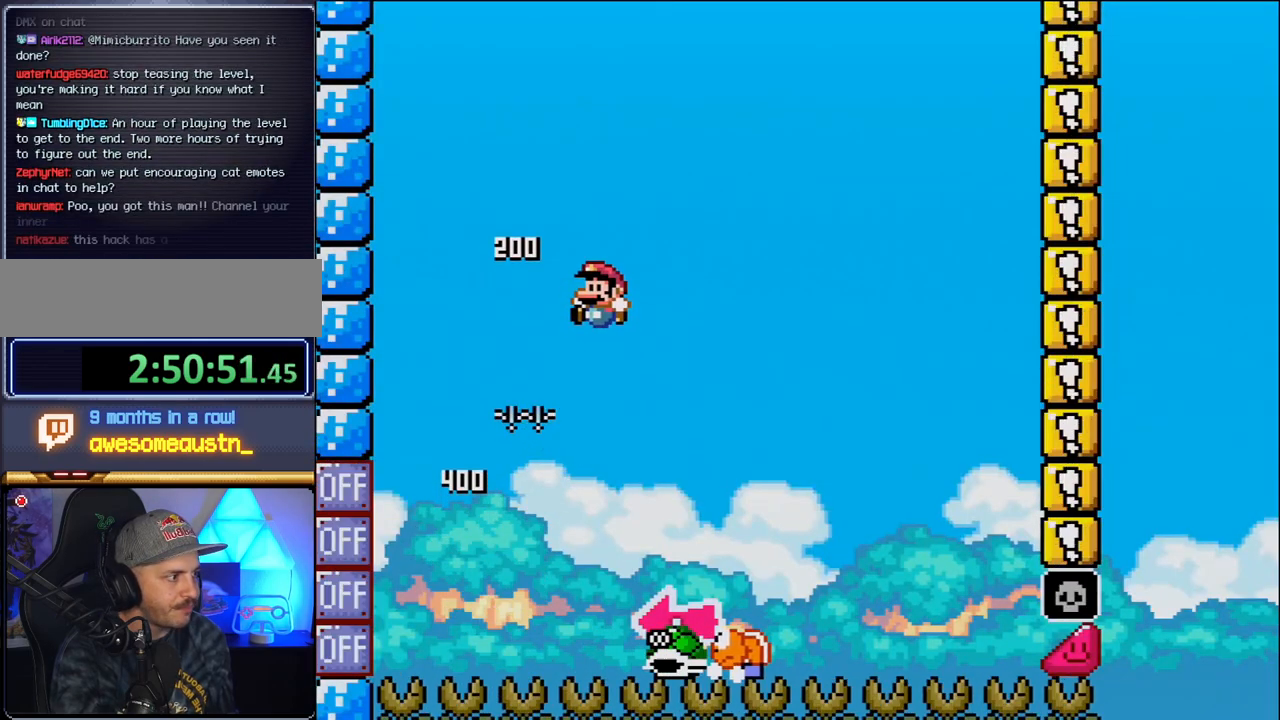
{"buttons": ["B", "DPAD_LEFT"], "events": [[50, "DPAD_LEFT", "up"], [83, "B", "up"], [83, "DPAD_RIGHT", "down"], [300, "B", "down"], [450, "DPAD_RIGHT", "up"], [483, "DPAD_LEFT", "down"]]}
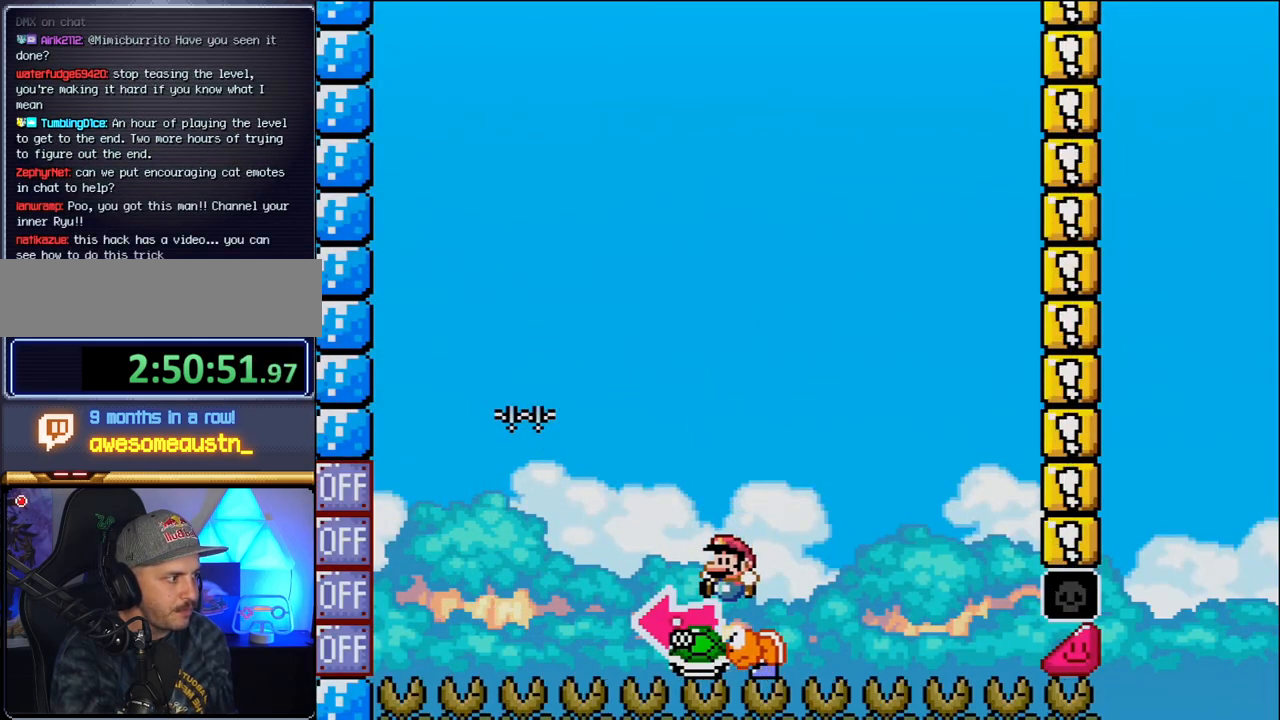
{"buttons": ["B", "DPAD_RIGHT"], "events": [[300, "DPAD_LEFT", "up"], [400, "DPAD_RIGHT", "down"]]}
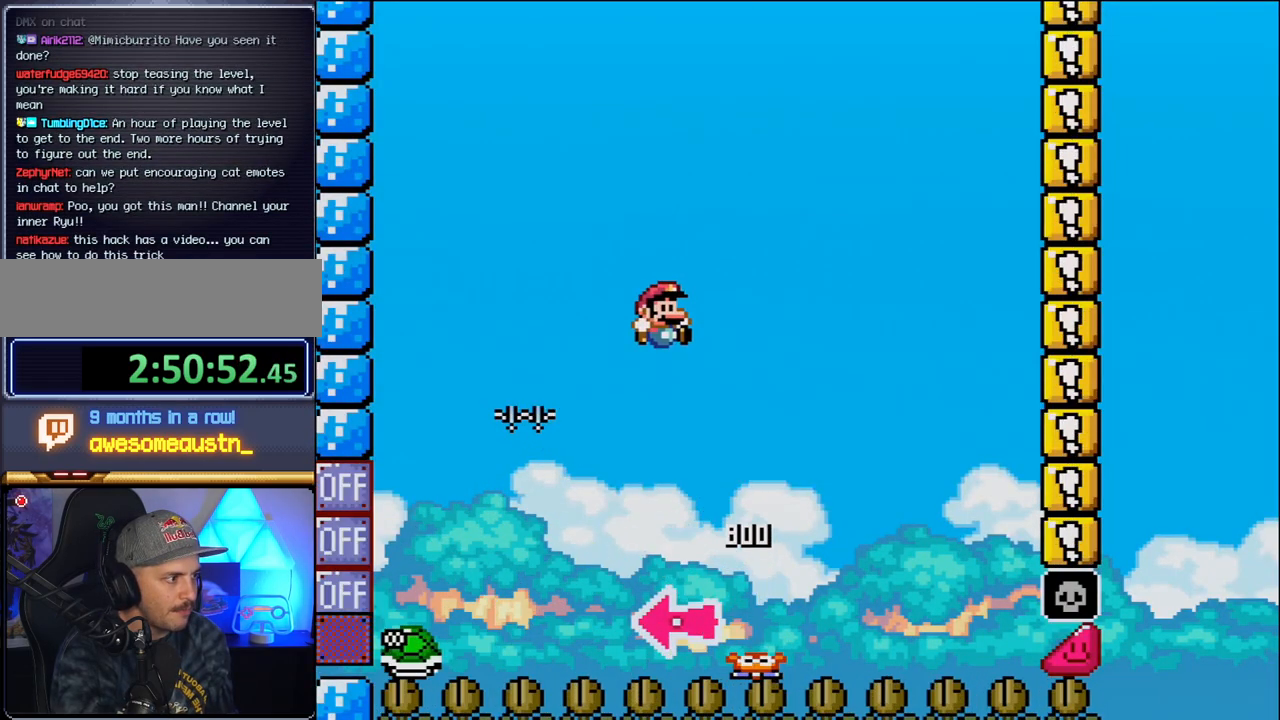
{"buttons": ["B", "DPAD_RIGHT"], "events": [[267, "DPAD_RIGHT", "up"], [433, "DPAD_RIGHT", "down"]]}
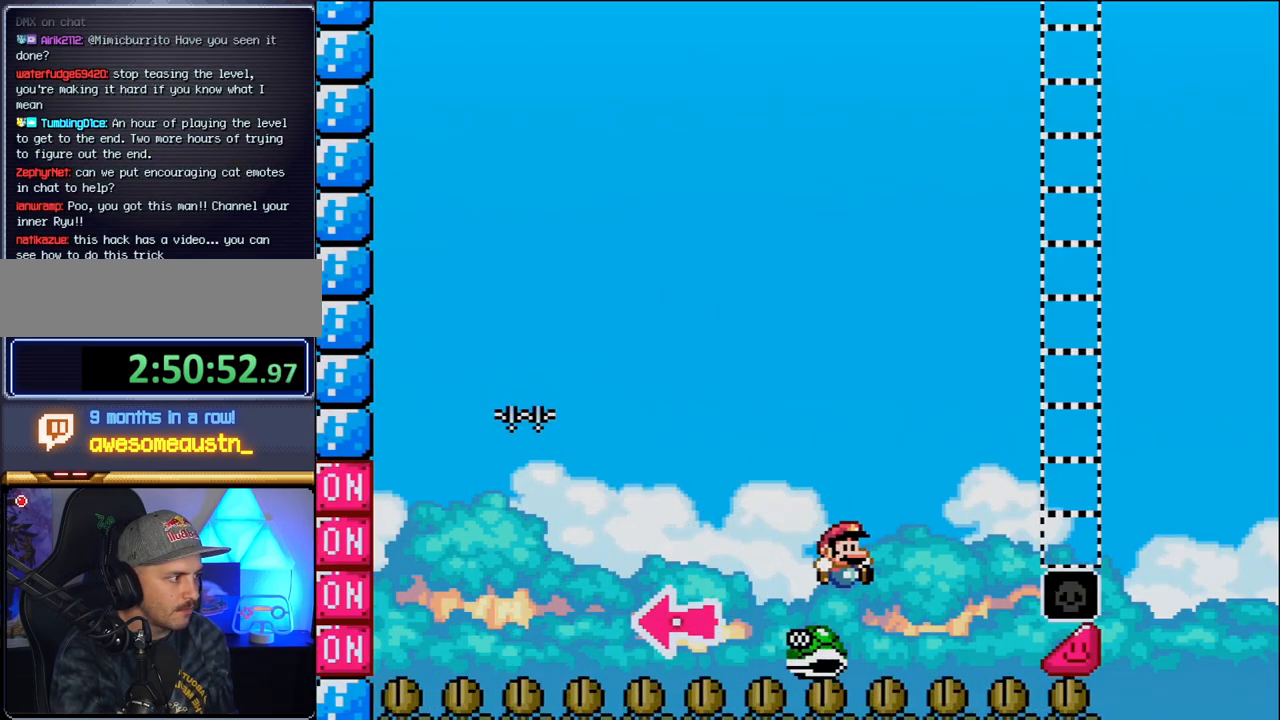
{"buttons": ["B", "DPAD_RIGHT"], "events": []}
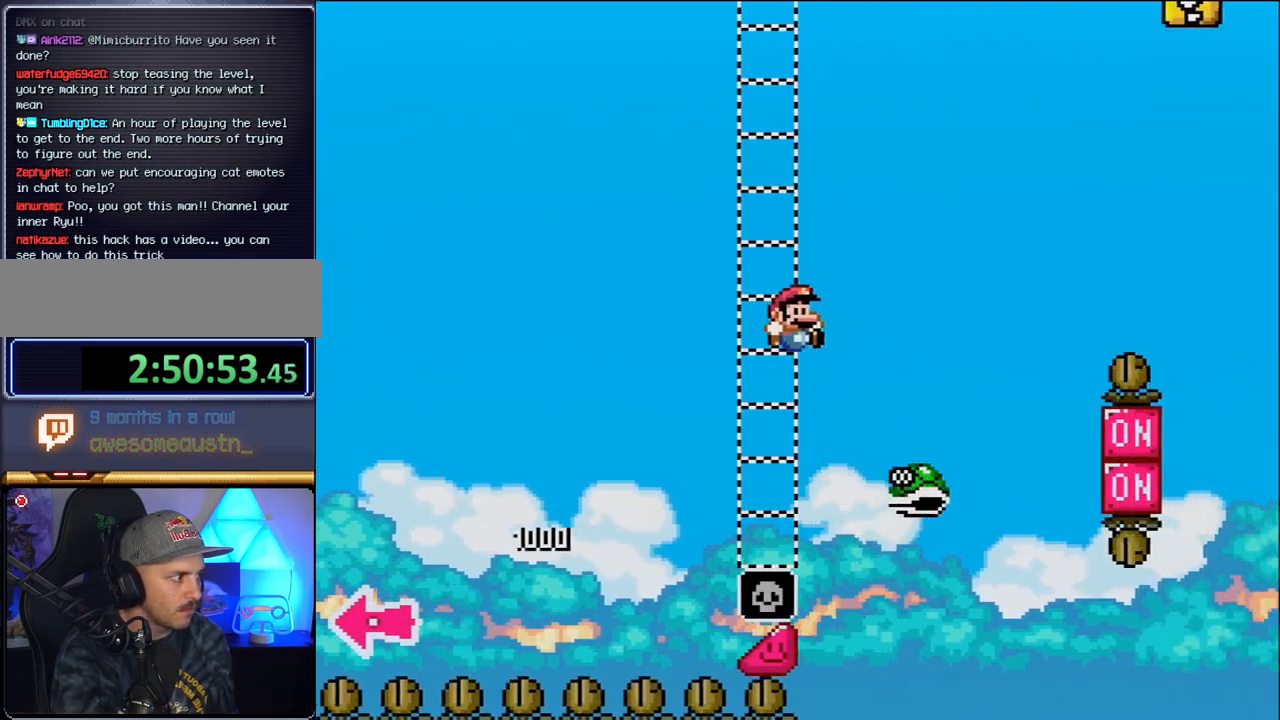
{"buttons": ["B", "DPAD_RIGHT"], "events": [[150, "B", "up"], [267, "B", "down"]]}
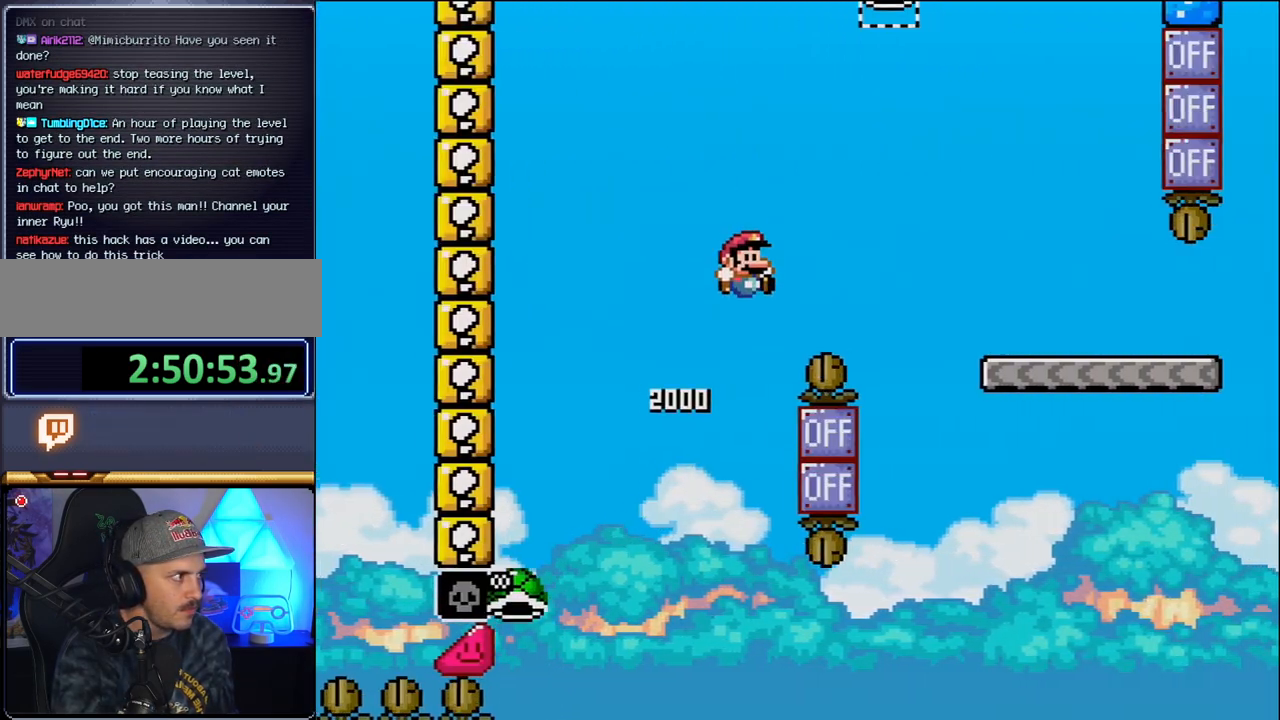
{"buttons": ["DPAD_RIGHT"], "events": [[450, "B", "up"]]}
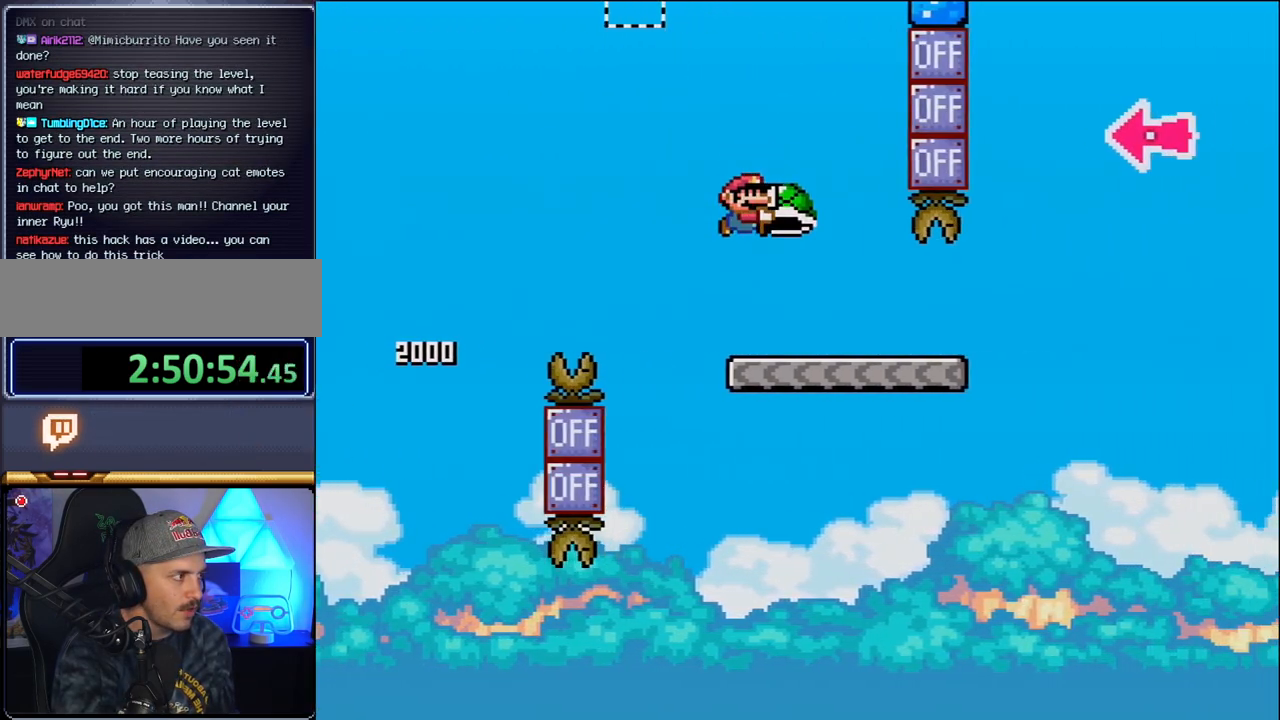
{"buttons": ["B", "DPAD_RIGHT"], "events": [[483, "B", "down"]]}
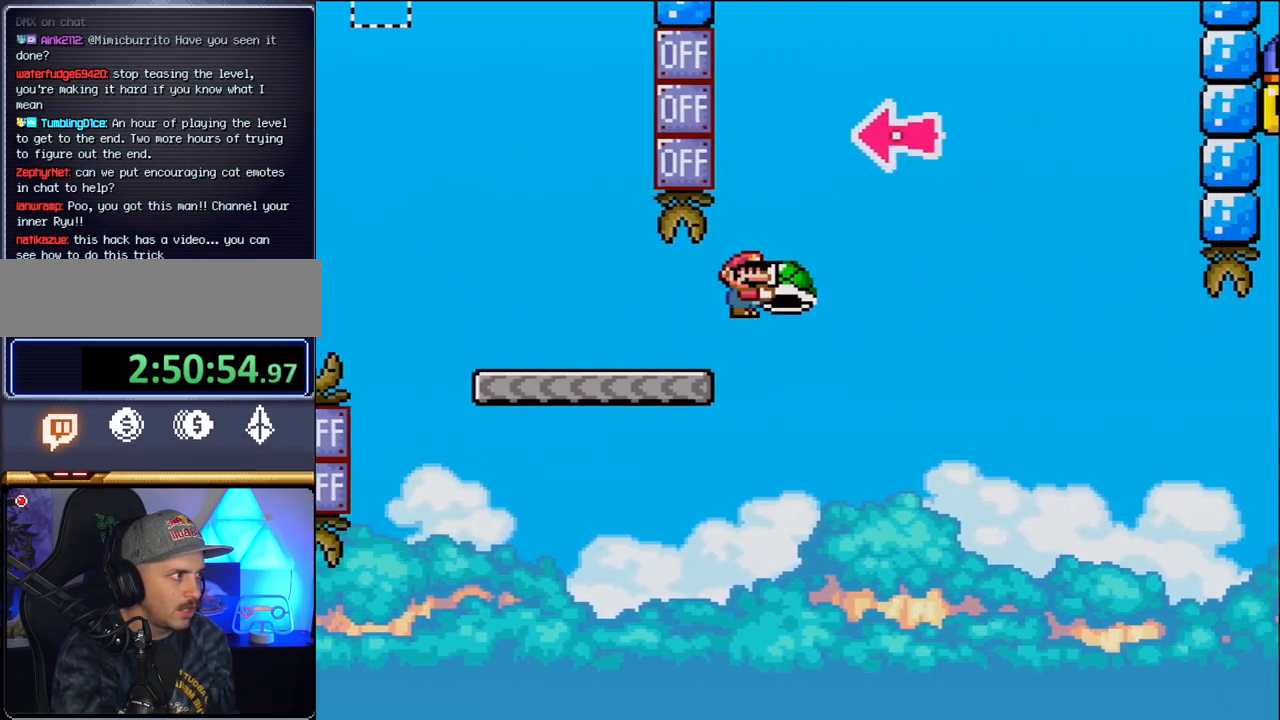
{"buttons": ["B", "DPAD_RIGHT"], "events": [[300, "DPAD_RIGHT", "up"], [333, "DPAD_LEFT", "down"], [433, "DPAD_DOWN", "down"], [433, "DPAD_LEFT", "up"], [450, "DPAD_DOWN", "up"], [450, "DPAD_RIGHT", "down"]]}